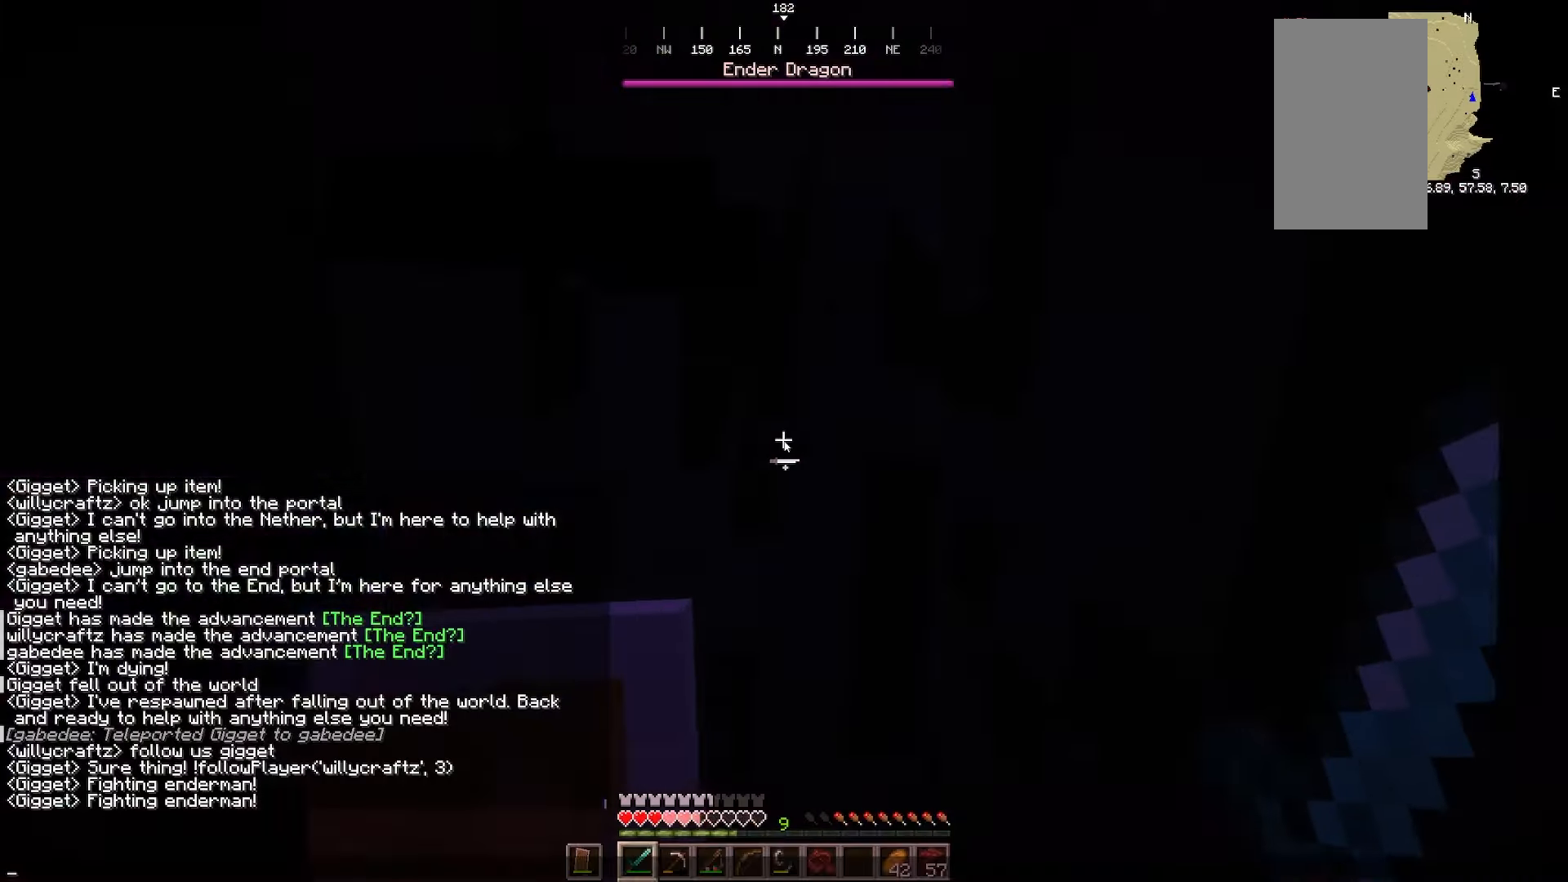
Gameplay with keyboard and mouse; each line is a JSON object with the keys and mouse buttons held at the frame after it. "events" lists presses ("down") and releases ("up") of "a", "d", "s", "w", "mouse_left" and "mouse_right" between this image and that frame as [ms after this image, input, new state], when the widget could be followed in between. "mouse_left", "mouse_right" = the "left", "right" buttons of the "mouse" list. No other keys are recorded. Fast repeated clicks can show as one long hold. Mouse movement is not recorded.
{"keys": ["a", "w"], "mouse": [], "events": [[217, "w", "down"], [433, "a", "down"]]}
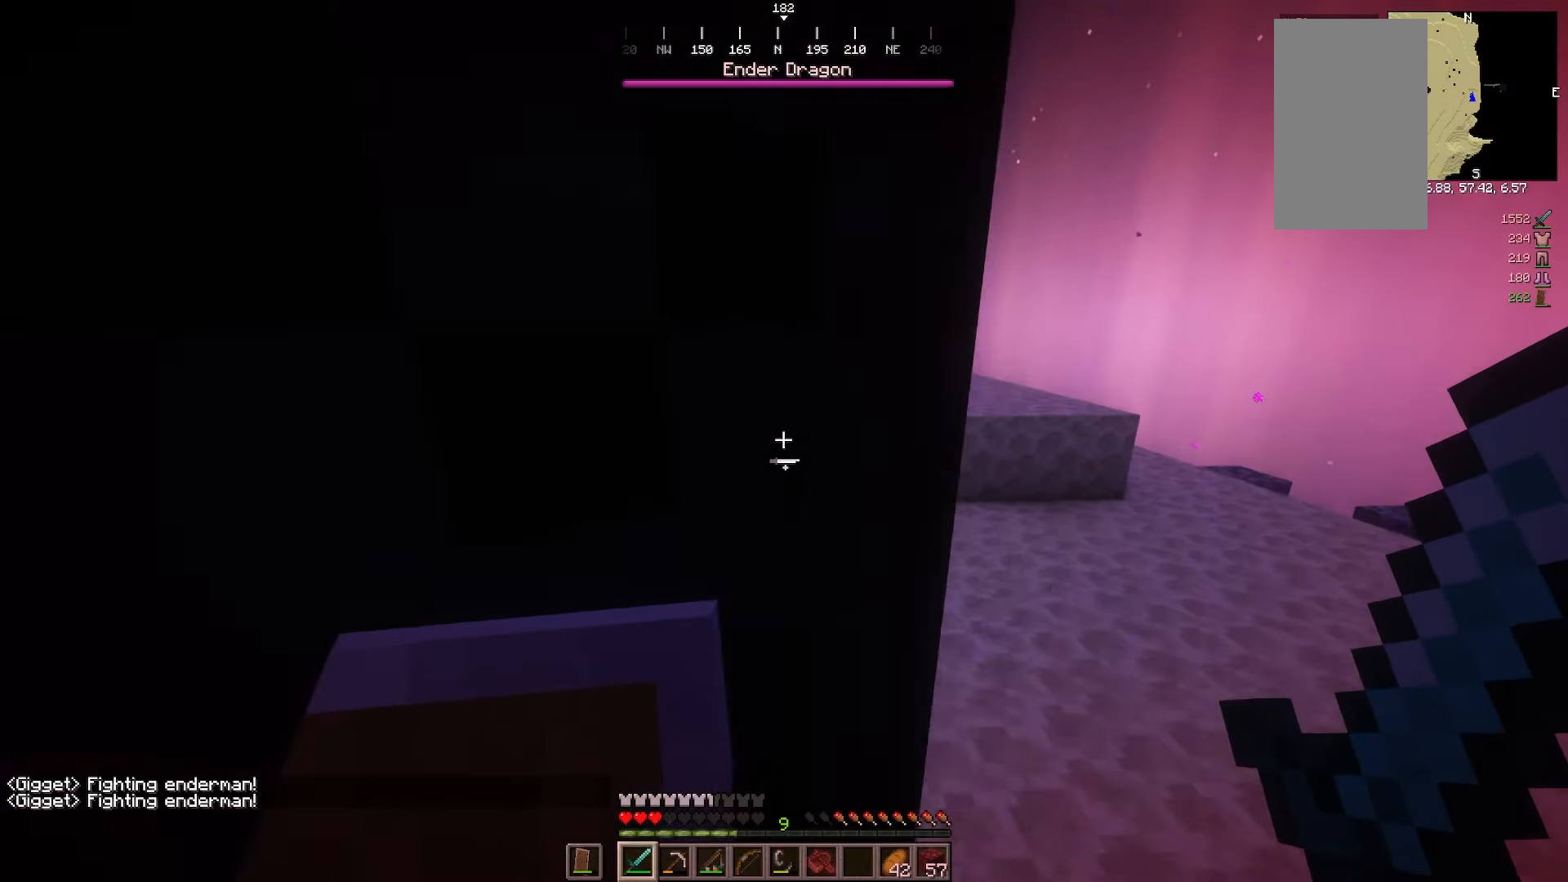
{"keys": ["a", "w"], "mouse": [], "events": [[250, "a", "up"], [483, "a", "down"]]}
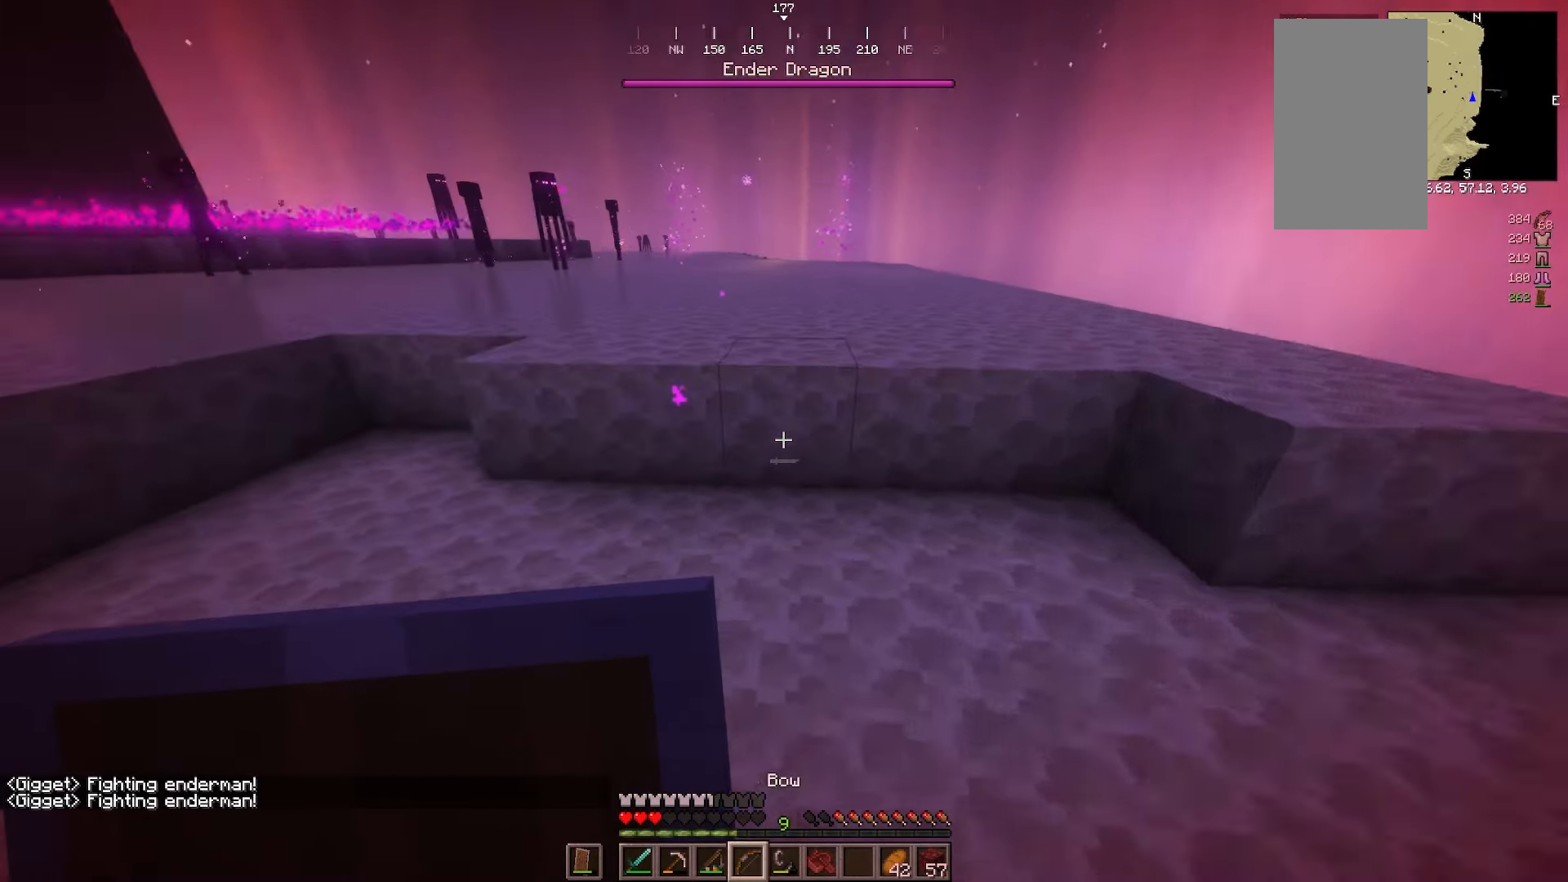
{"keys": ["w"], "mouse": [], "events": [[200, "a", "up"]]}
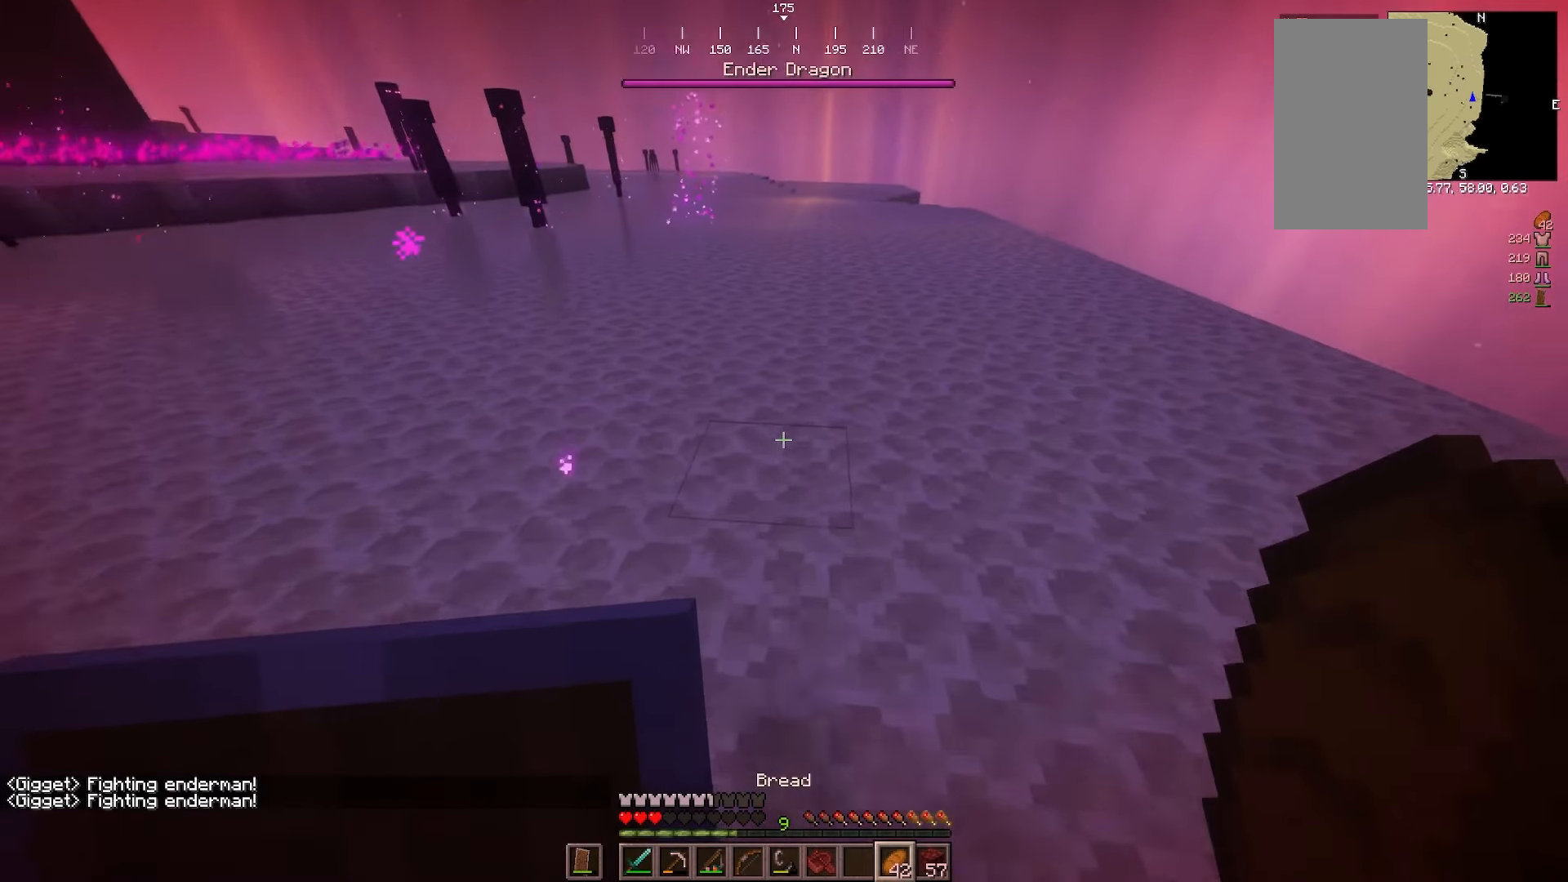
{"keys": ["w"], "mouse": []}
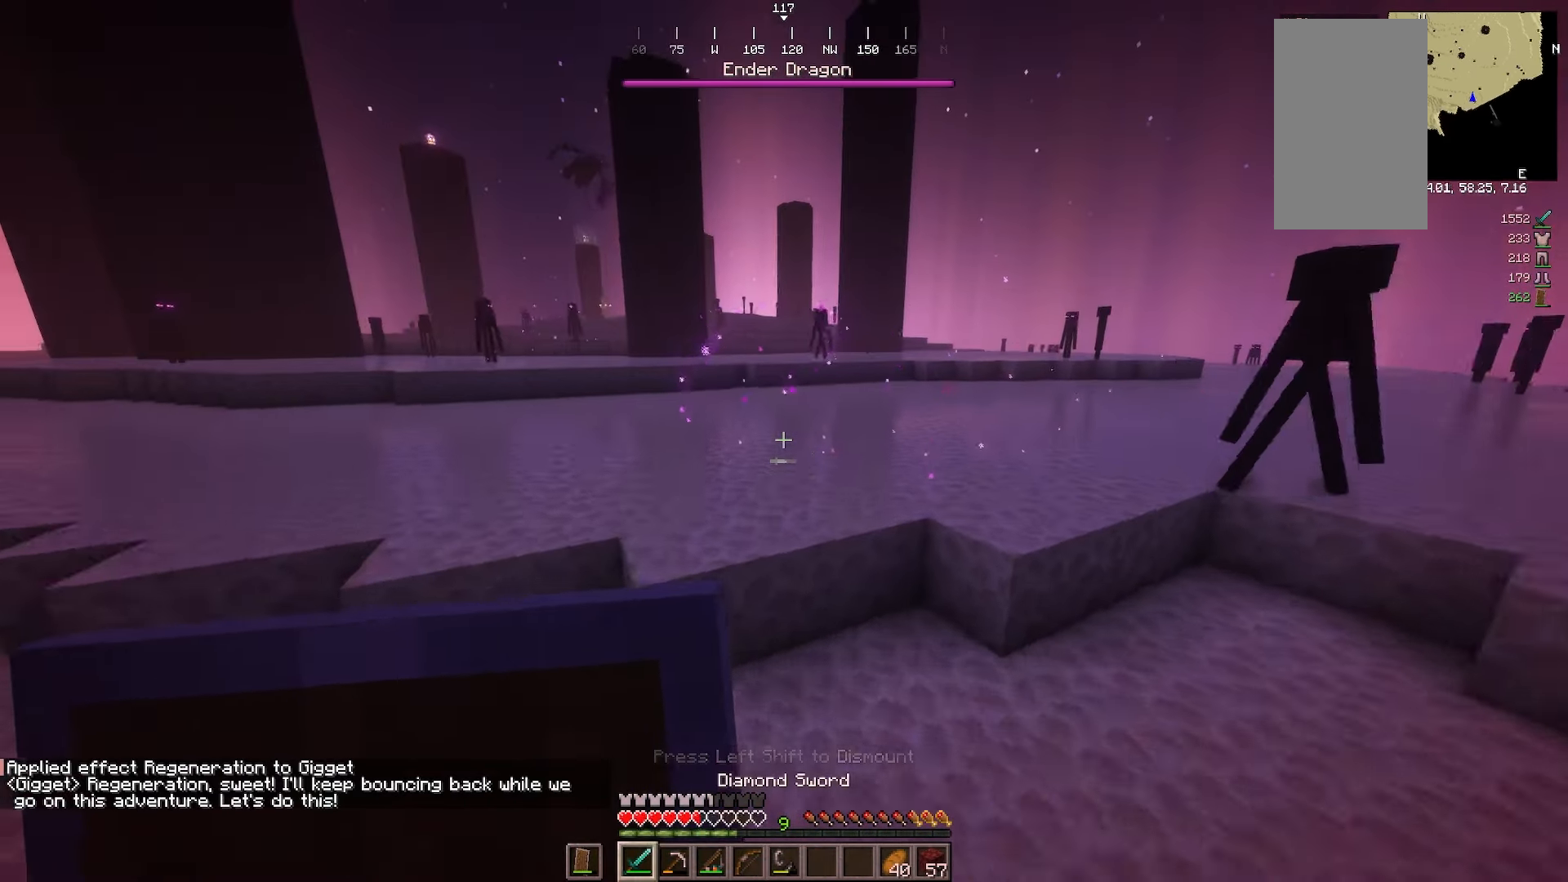
{"keys": ["w"], "mouse": [], "events": []}
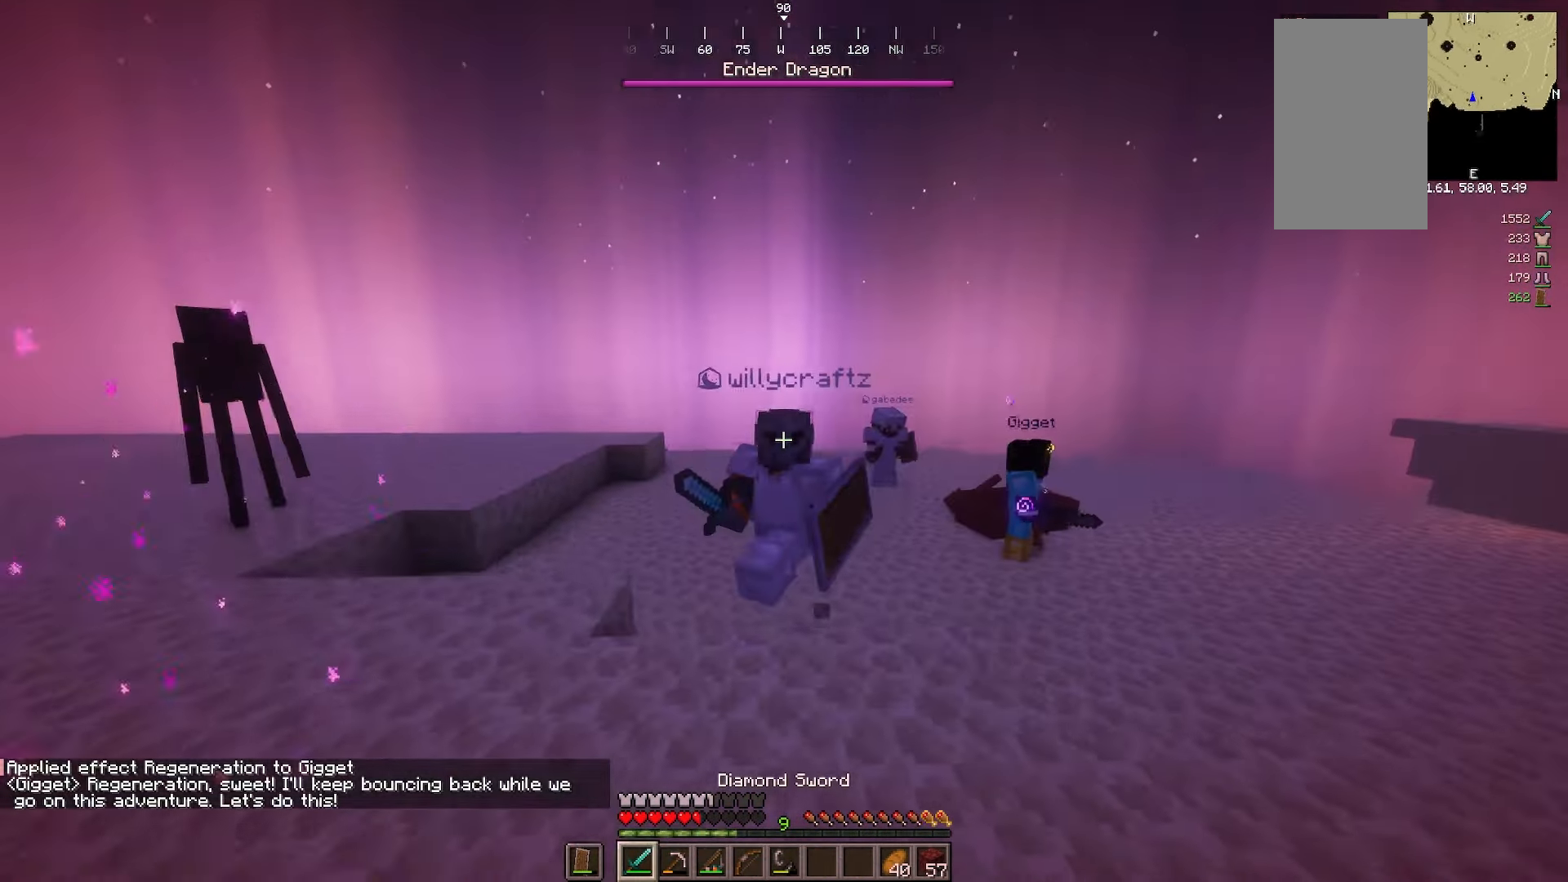
{"keys": ["w"], "mouse": [], "events": []}
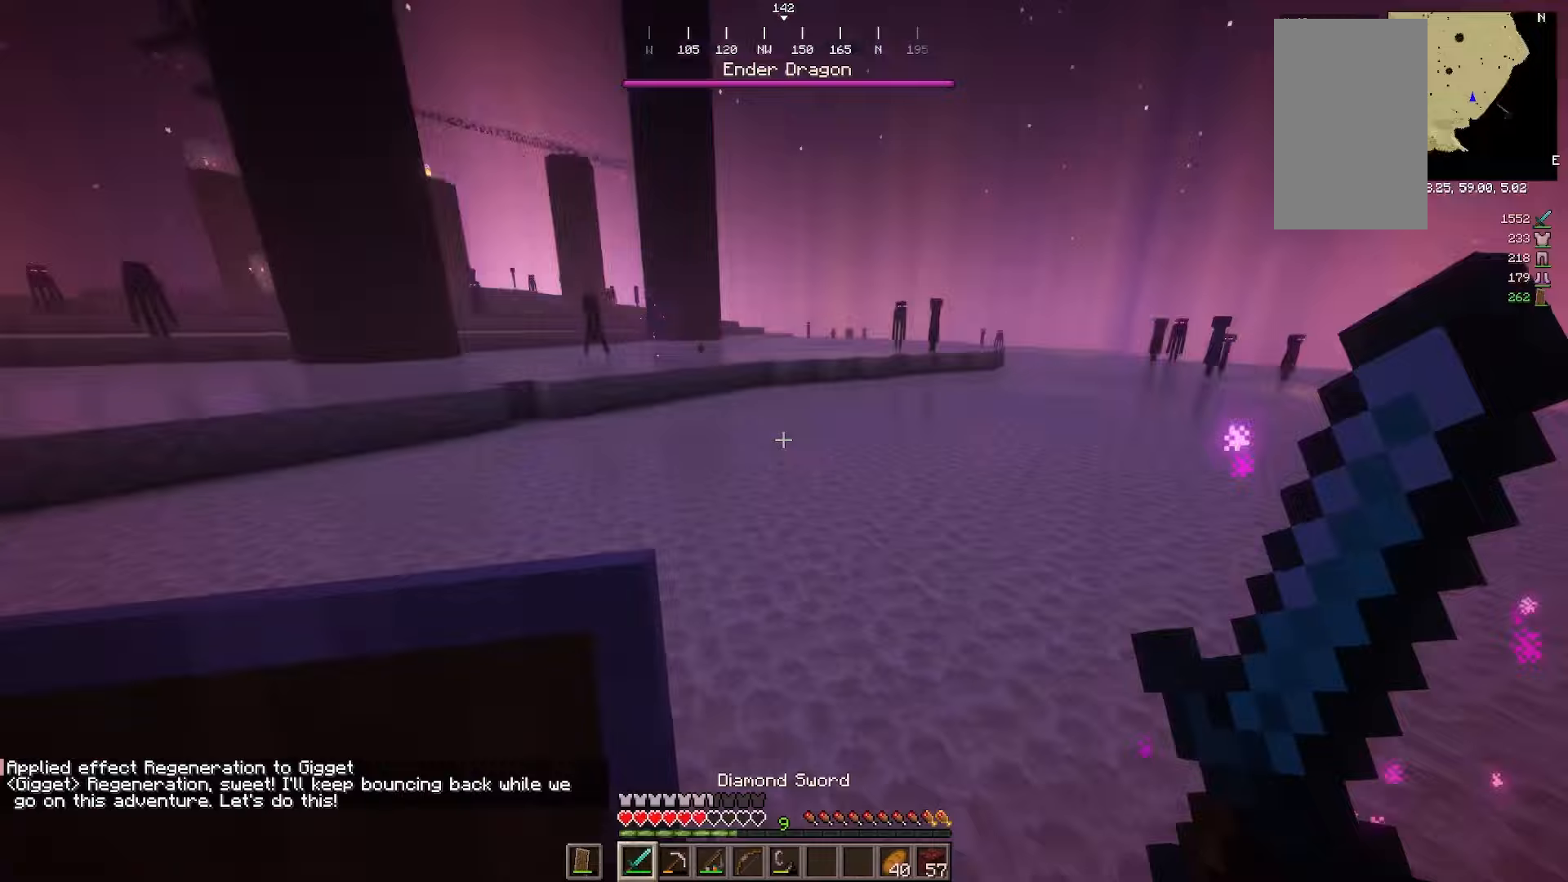
{"keys": ["w"], "mouse": [], "events": []}
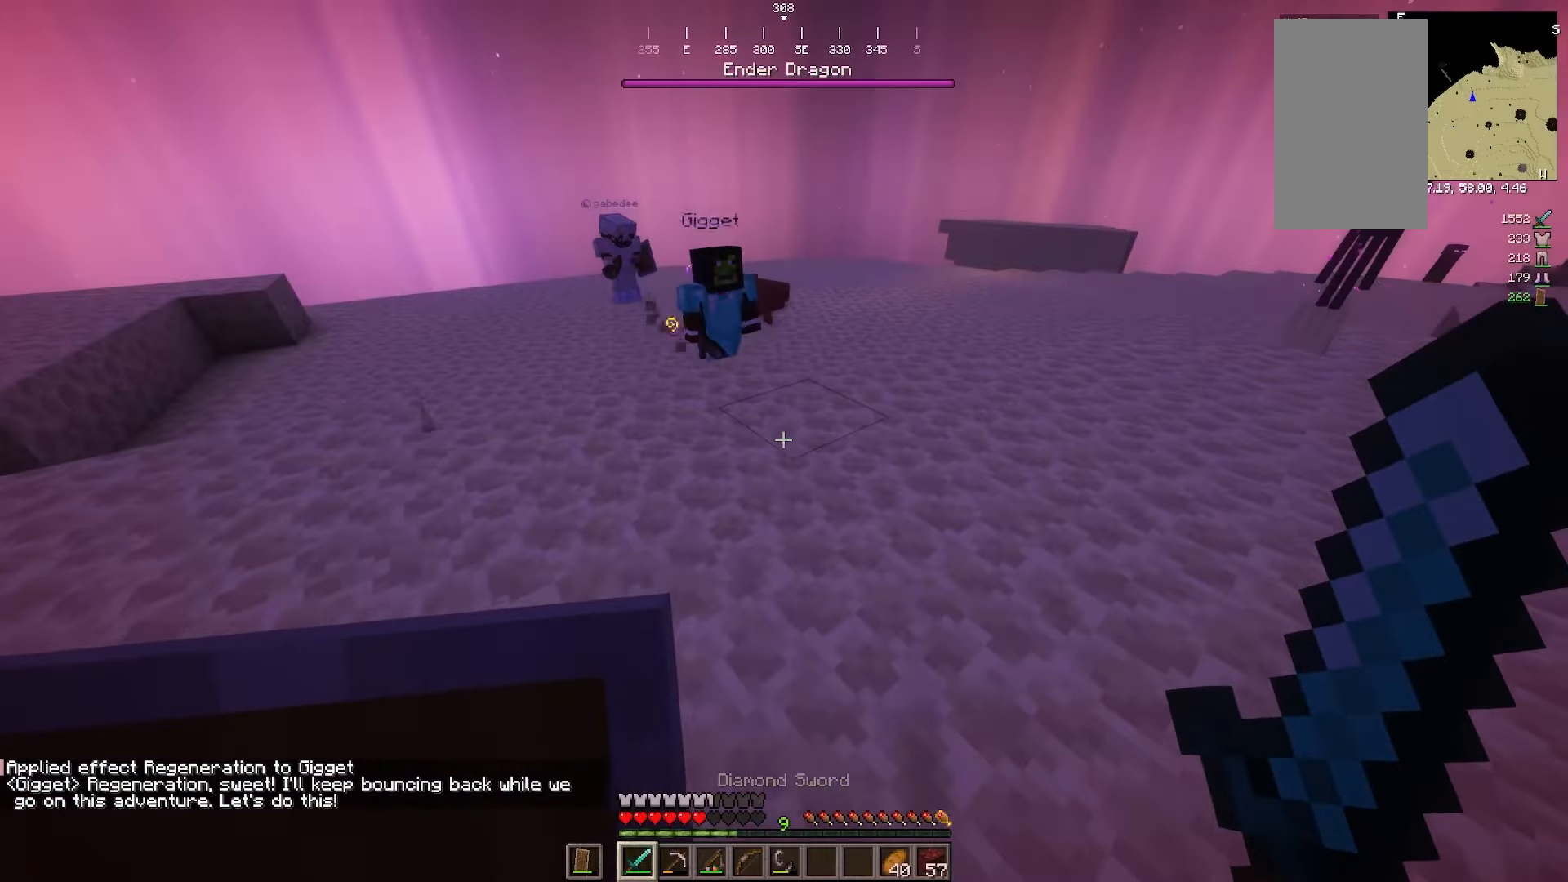
{"keys": ["w"], "mouse": [], "events": [[183, "a", "down"], [400, "a", "up"]]}
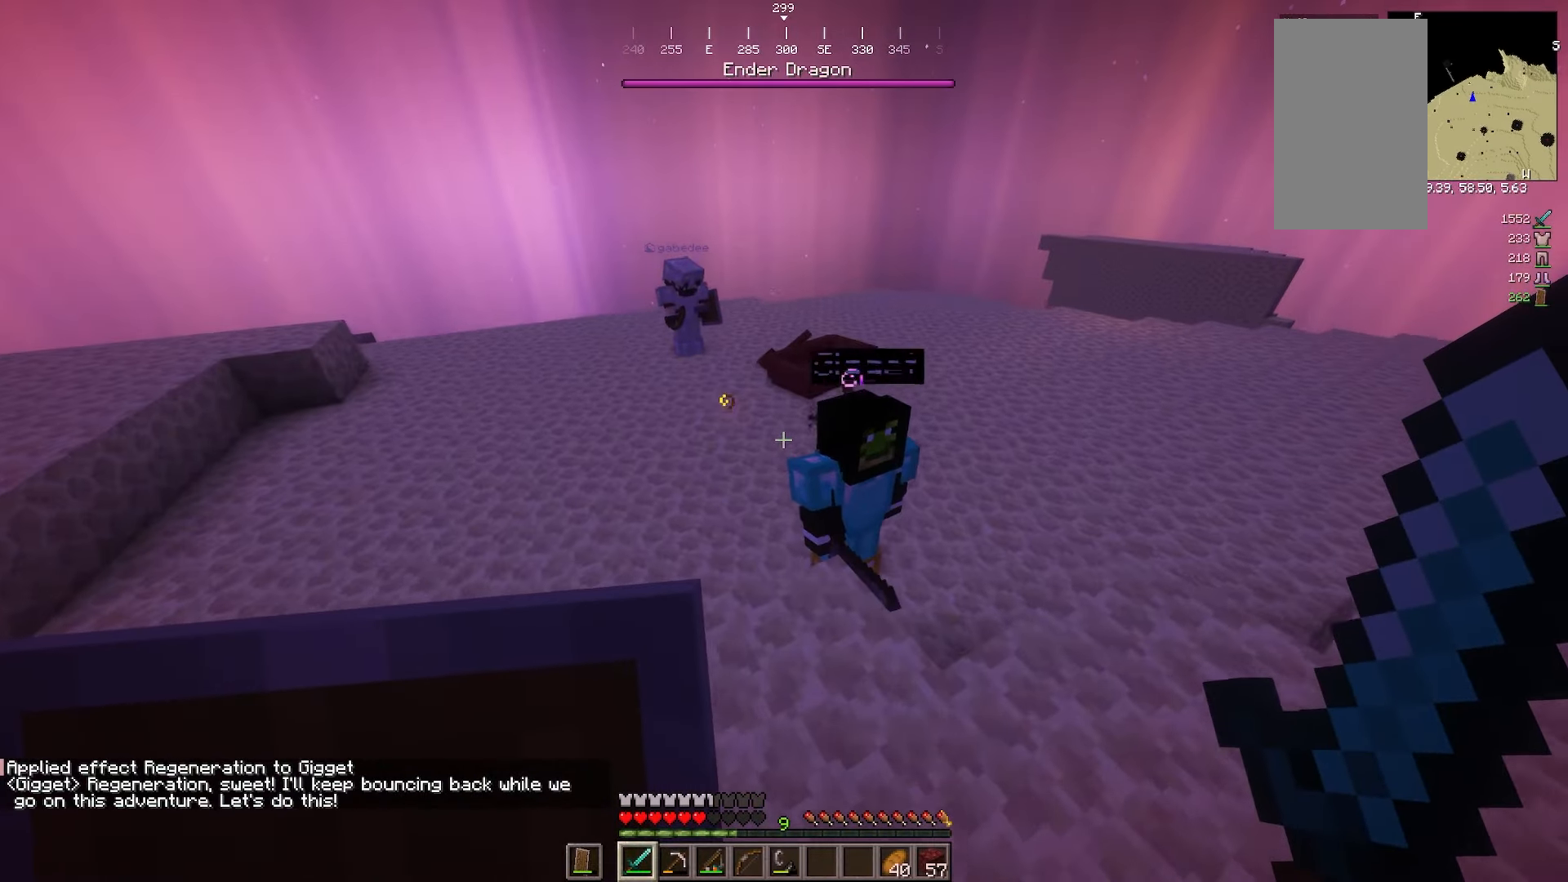
{"keys": ["w"], "mouse": [], "events": []}
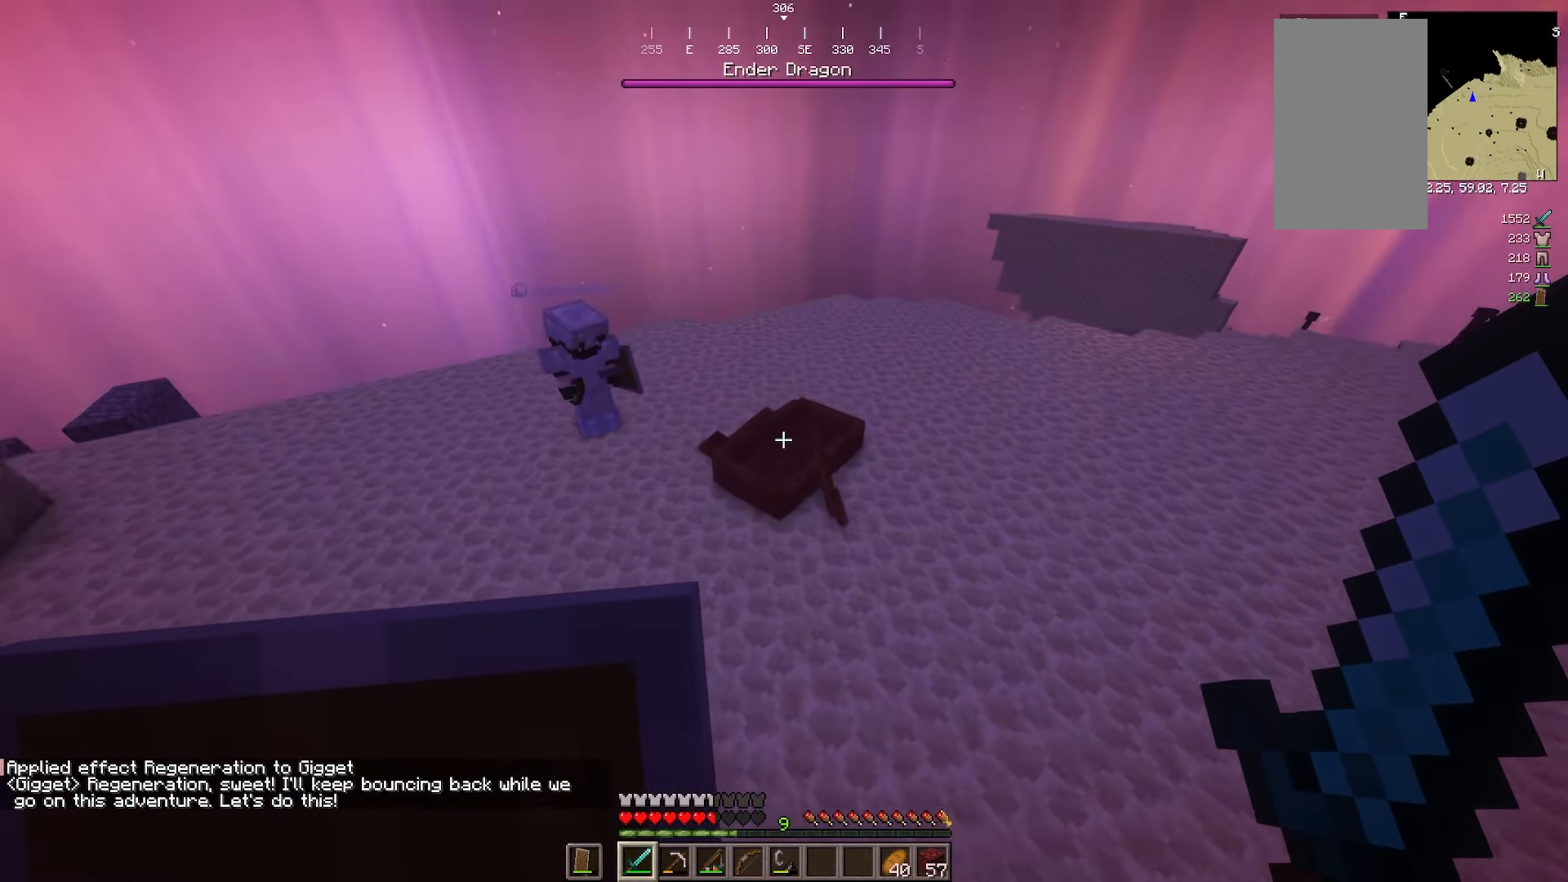
{"keys": ["a", "w"], "mouse": ["left"], "events": [[117, "a", "down"], [267, "mouse_left", "down"], [400, "mouse_left", "up"], [450, "mouse_left", "down"]]}
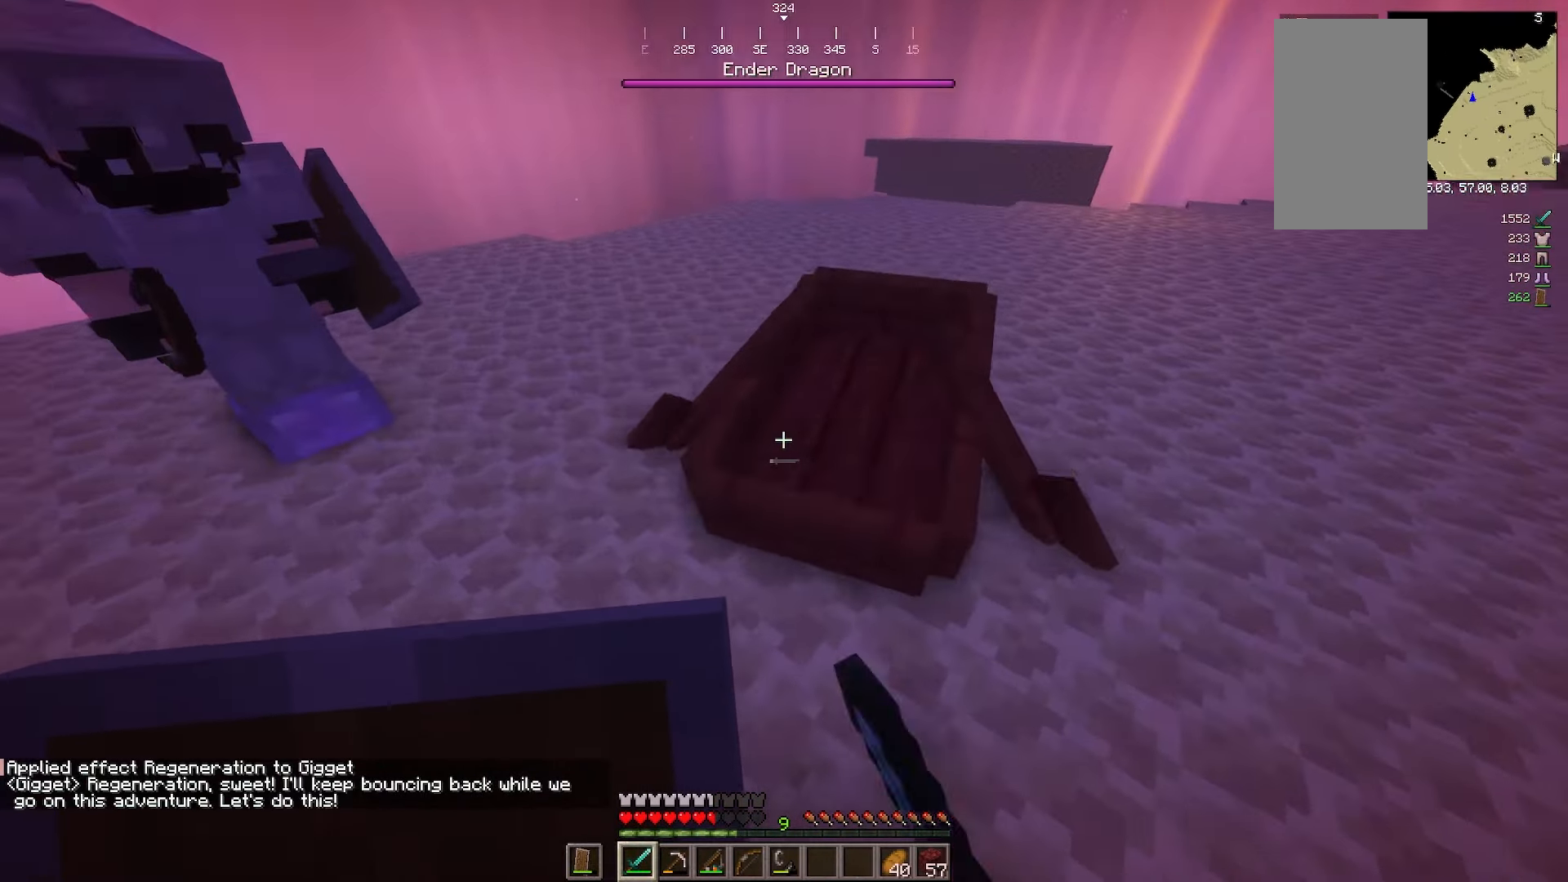
{"keys": ["a", "w"], "mouse": ["left"]}